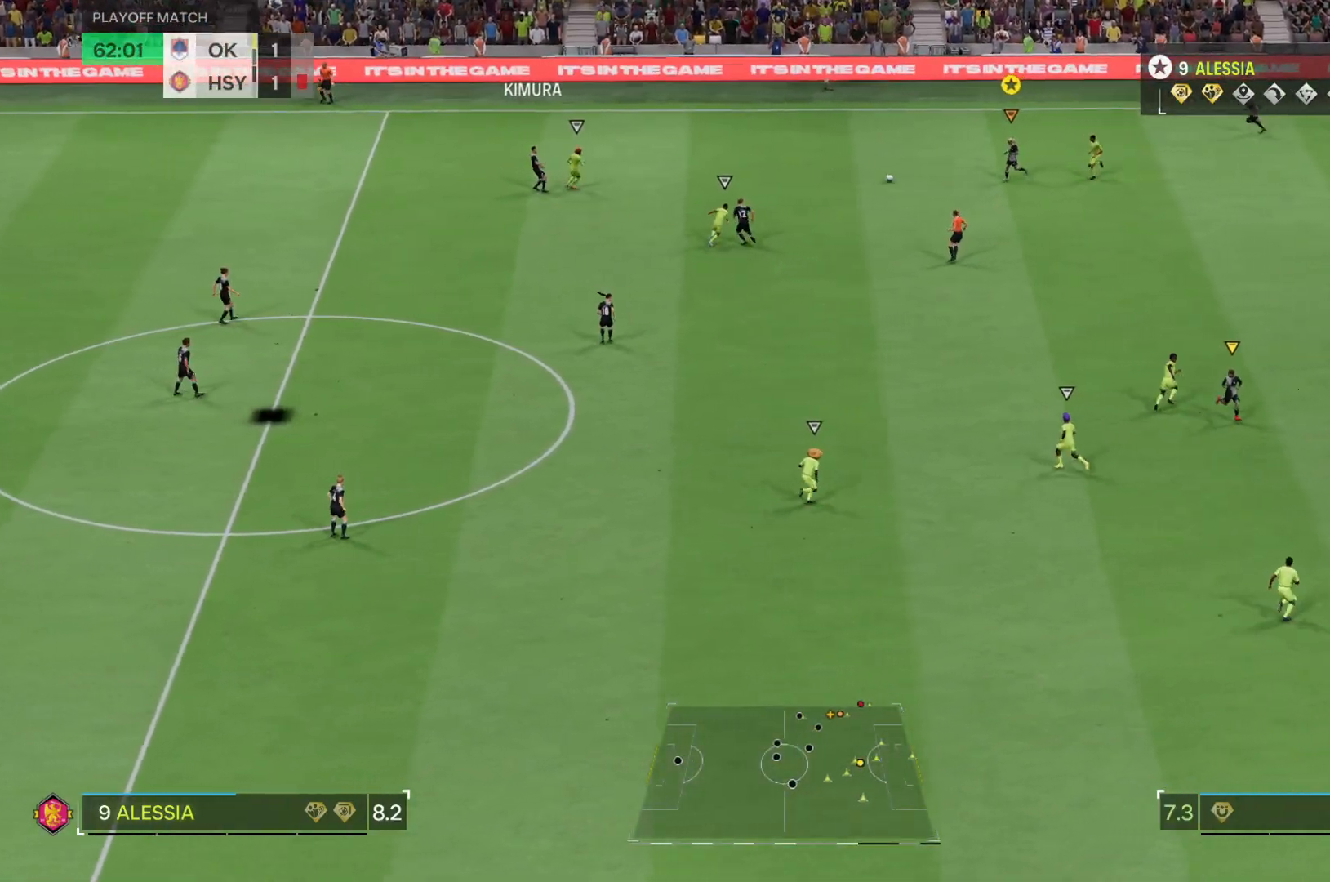
Gameplay with a controller (PlayStation layout); each line is a JSON object with the inputs held at the frame after it. "events" lists button and stick changes between this image and that frame as [ms after this image, input, new state], when the widget could be followed in between. Not read: L3 R3.
{"buttons": ["R2"], "left_stick": "down", "right_stick": "center", "events": []}
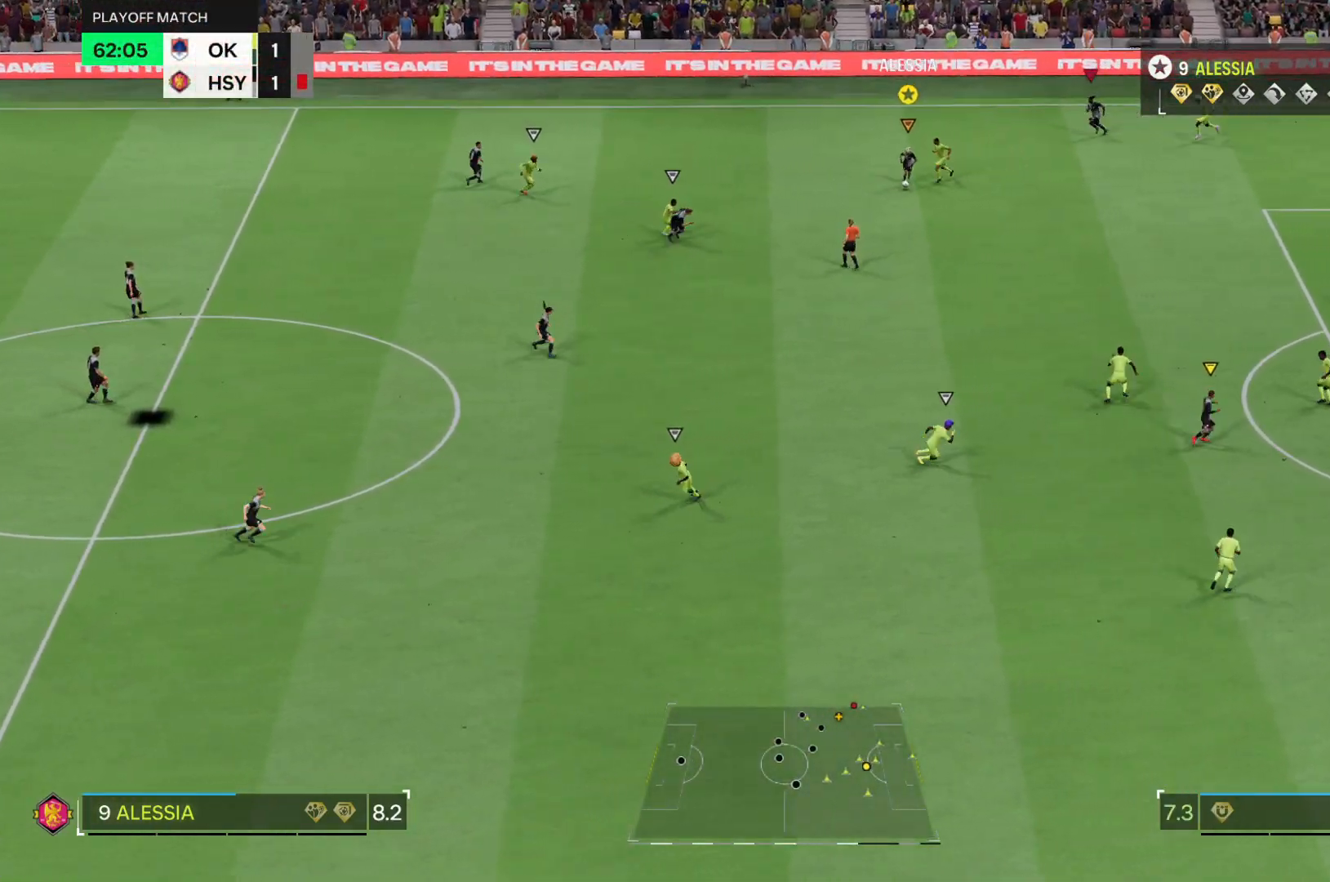
{"buttons": ["R2"], "left_stick": "down-right", "right_stick": "center", "events": [[217, "left_stick", "down-right"]]}
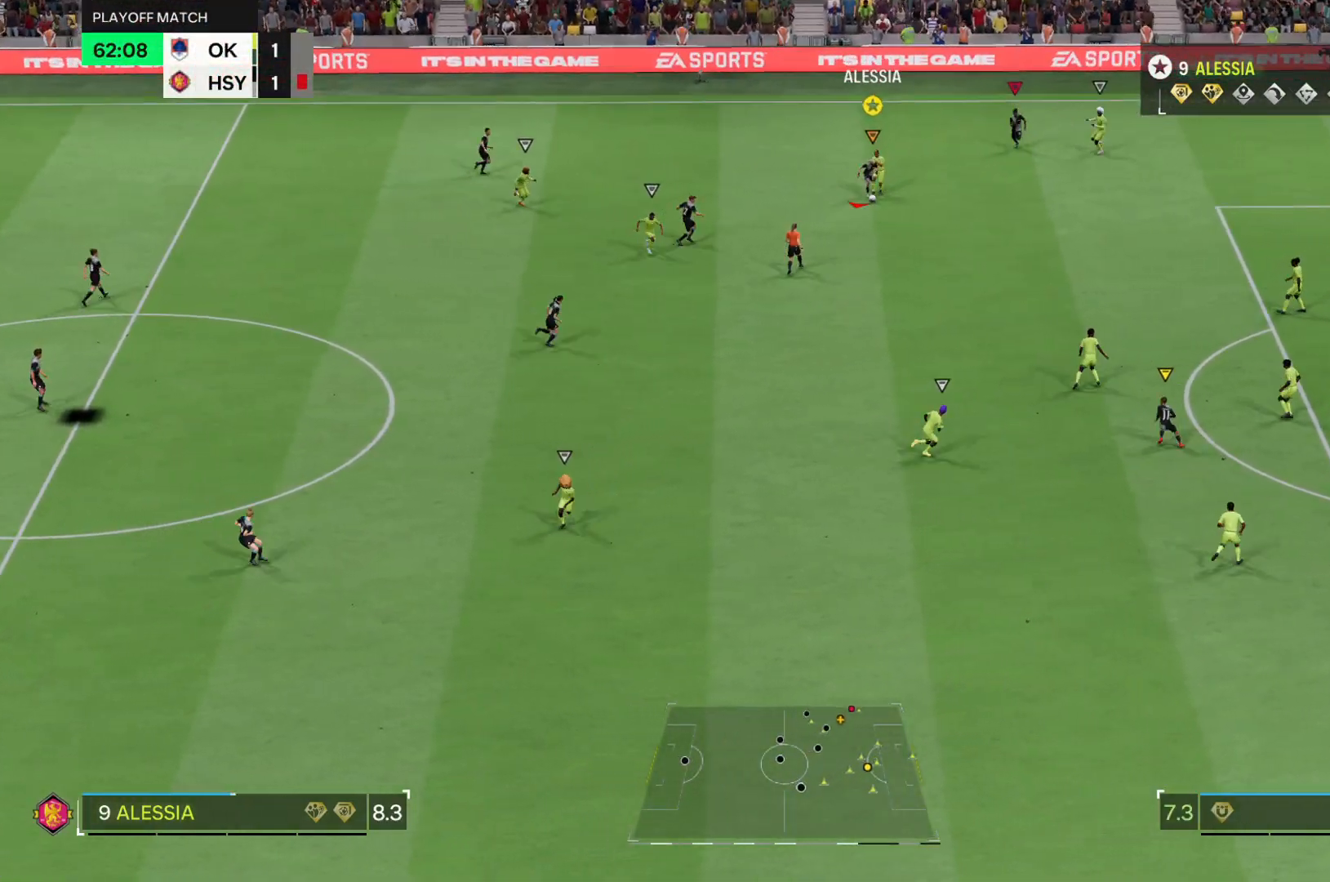
{"buttons": ["R2"], "left_stick": "down-right", "right_stick": "center", "events": []}
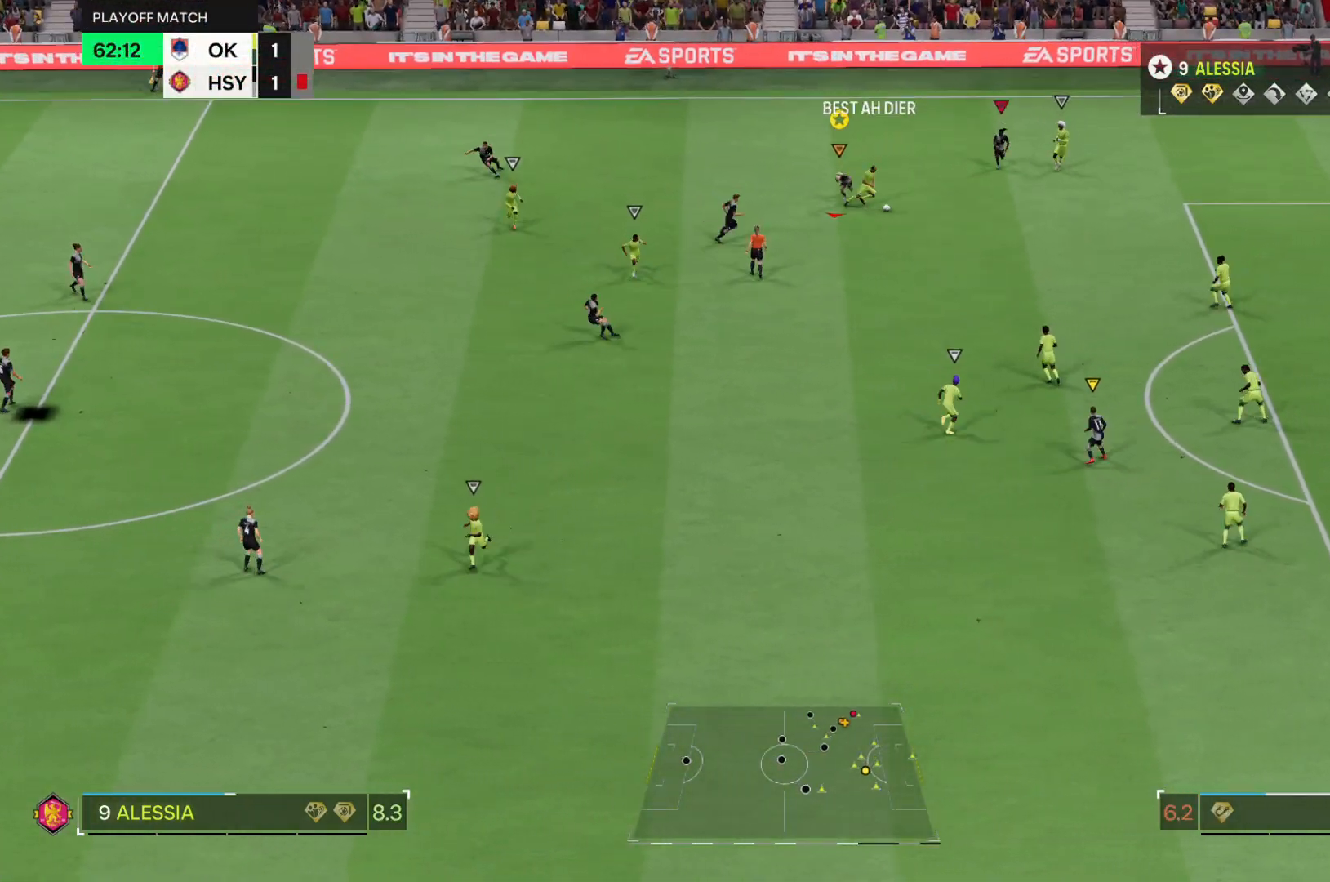
{"buttons": ["R2"], "left_stick": "down-right", "right_stick": "center", "events": []}
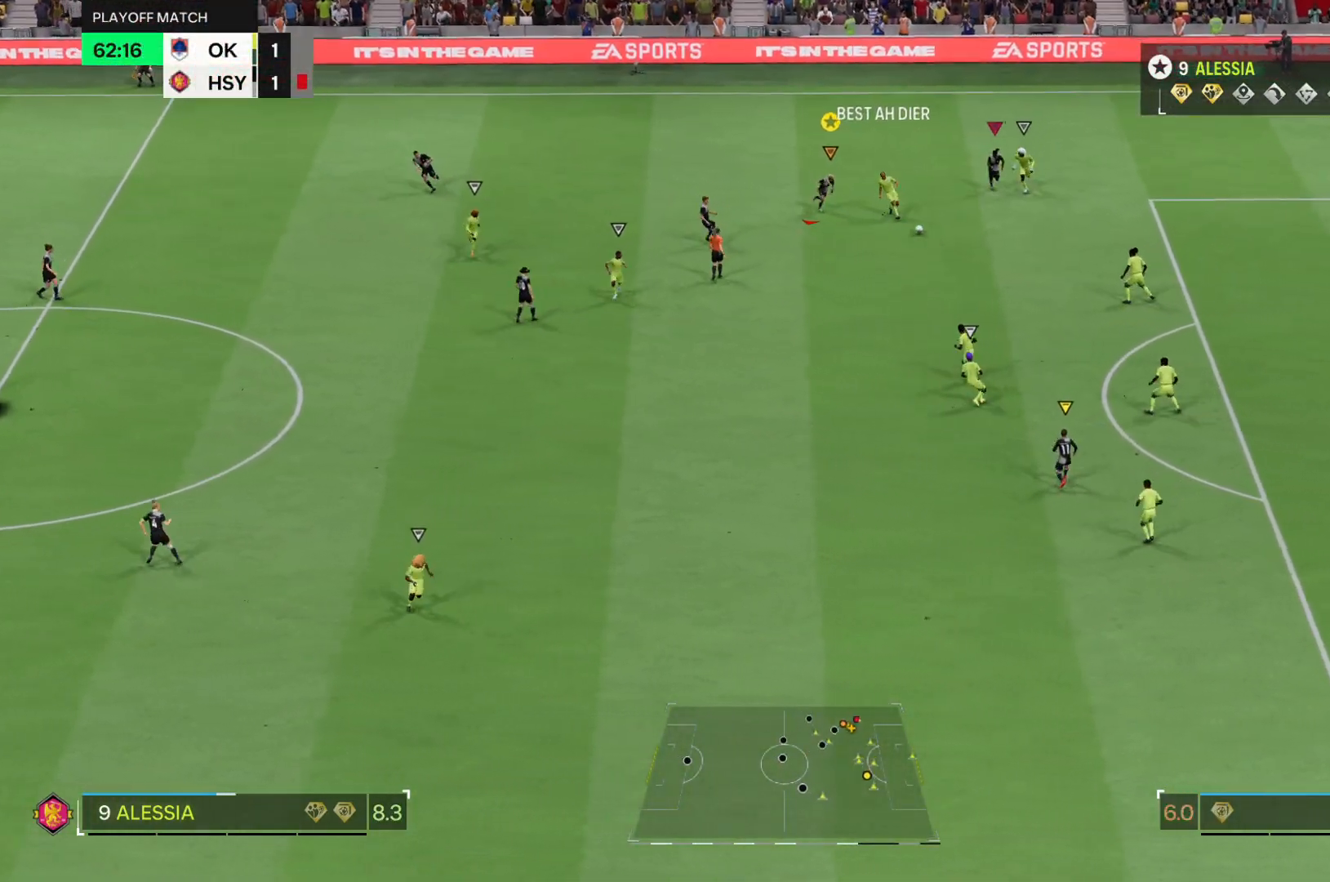
{"buttons": [], "left_stick": "down", "right_stick": "center", "events": [[250, "R2", "up"], [367, "left_stick", "down"]]}
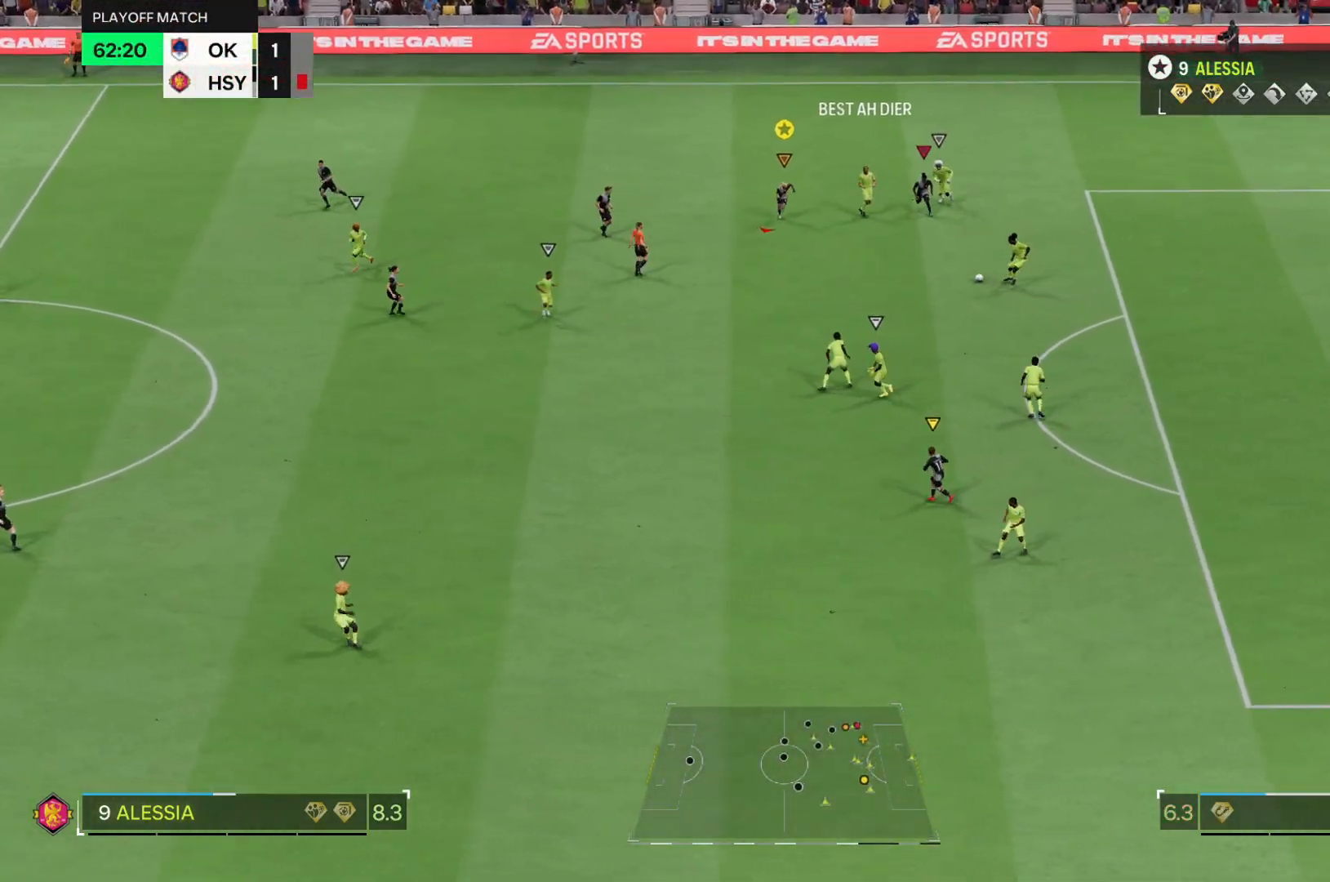
{"buttons": ["R2"], "left_stick": "down", "right_stick": "center", "events": [[417, "R2", "down"]]}
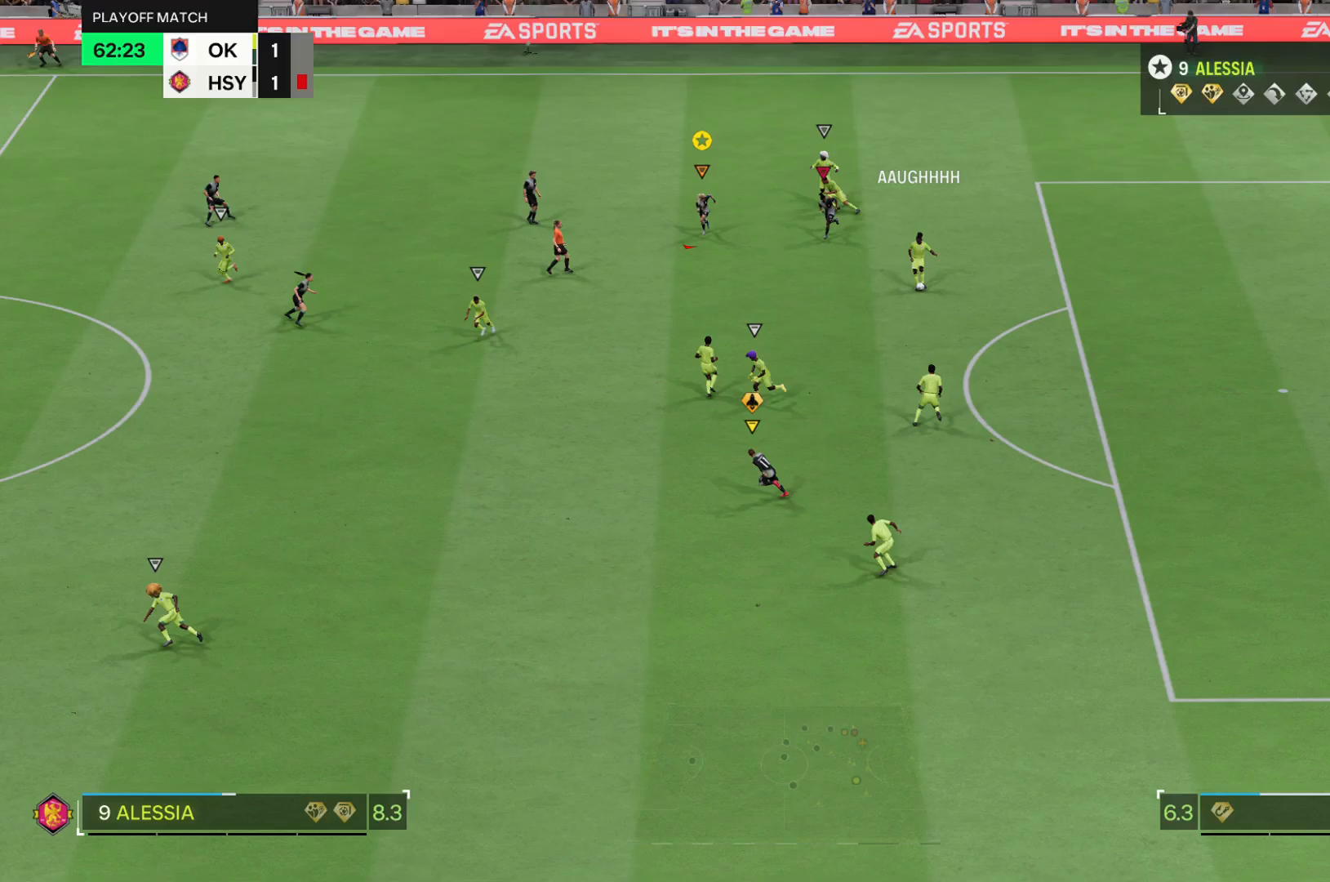
{"buttons": ["R2"], "left_stick": "down", "right_stick": "center", "events": []}
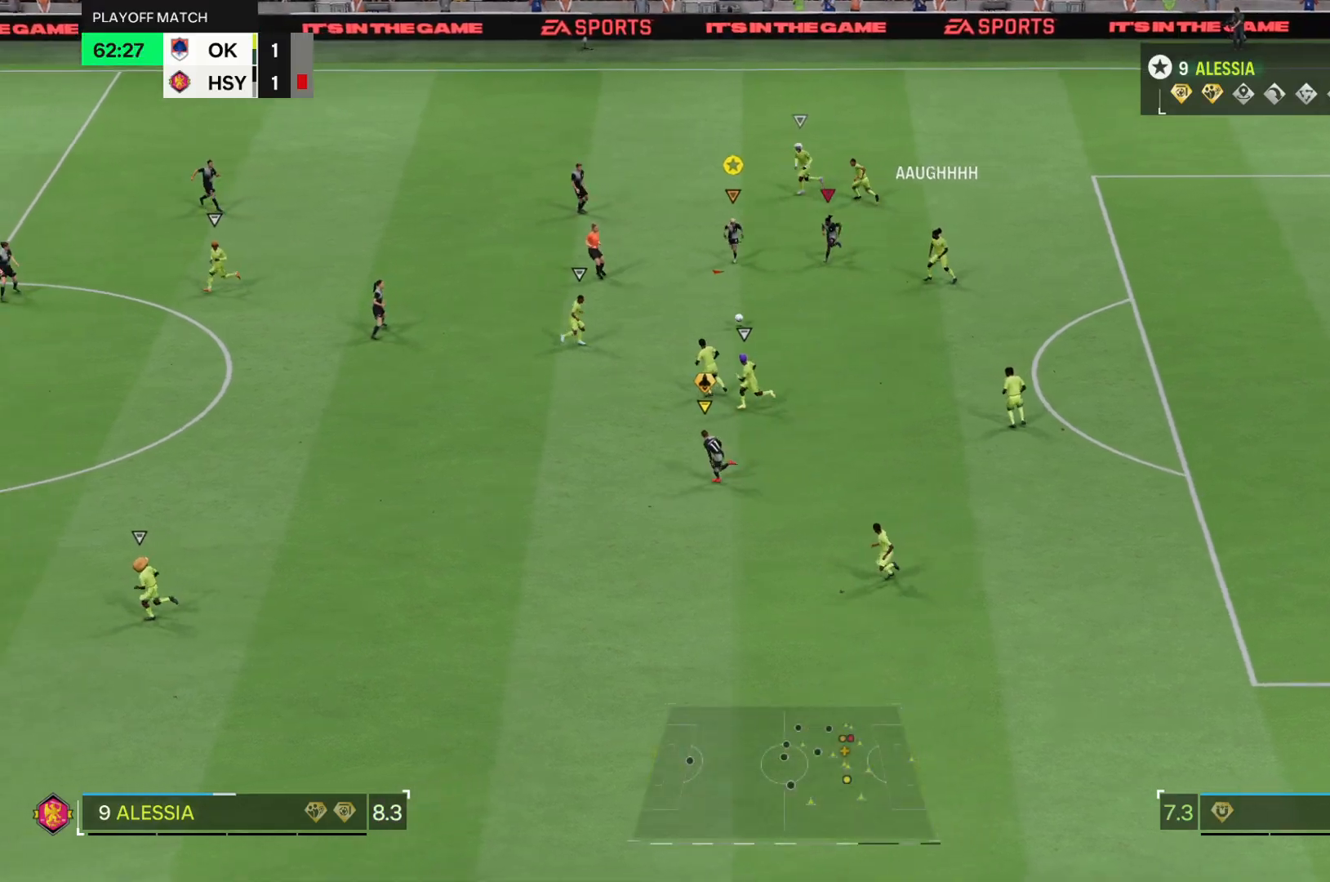
{"buttons": [], "left_stick": "down", "right_stick": "center", "events": [[467, "R2", "up"]]}
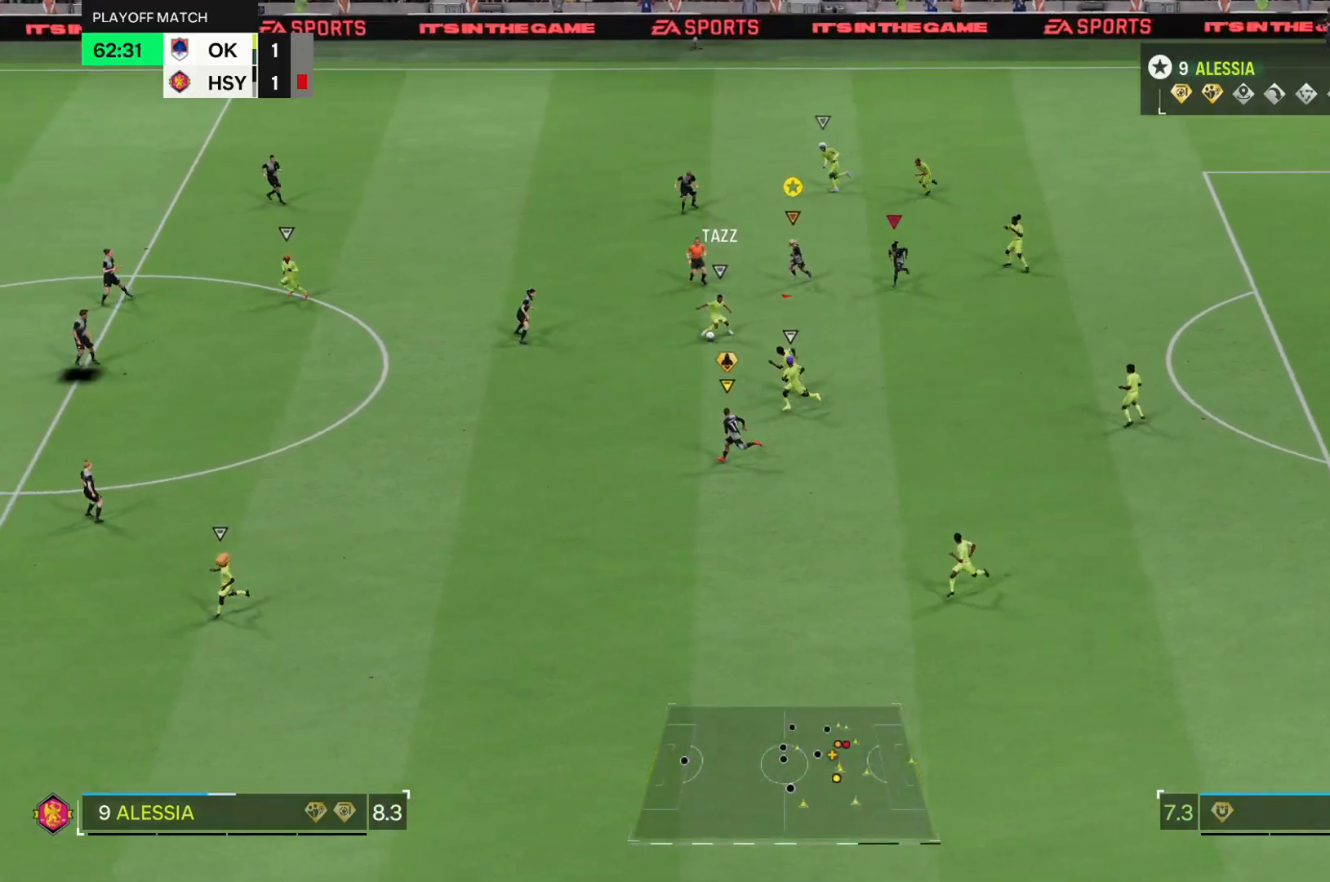
{"buttons": ["R2"], "left_stick": "center", "right_stick": "center", "events": [[233, "R2", "down"], [283, "left_stick", "center"]]}
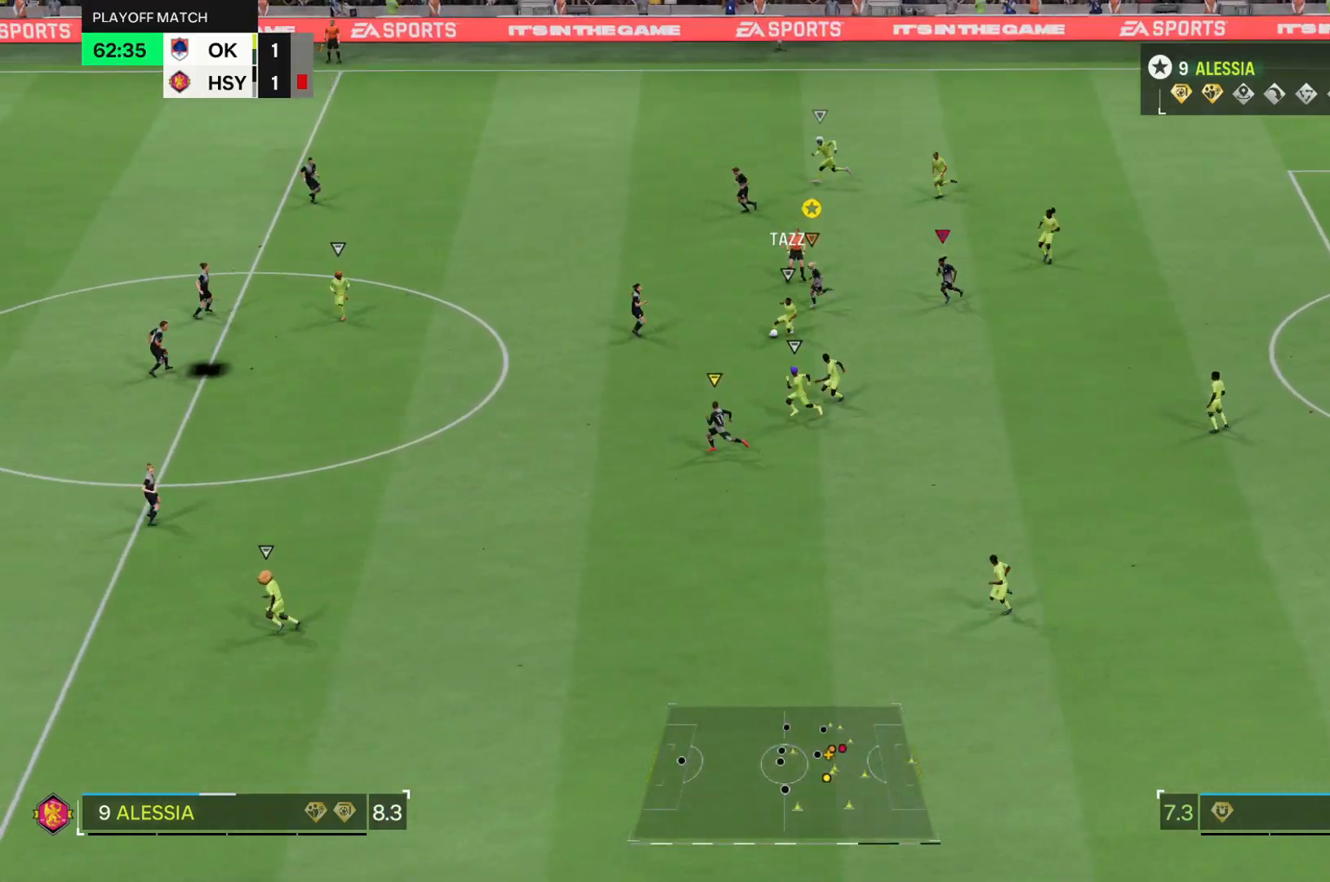
{"buttons": [], "left_stick": "down", "right_stick": "center", "events": [[217, "left_stick", "down"], [434, "R2", "up"]]}
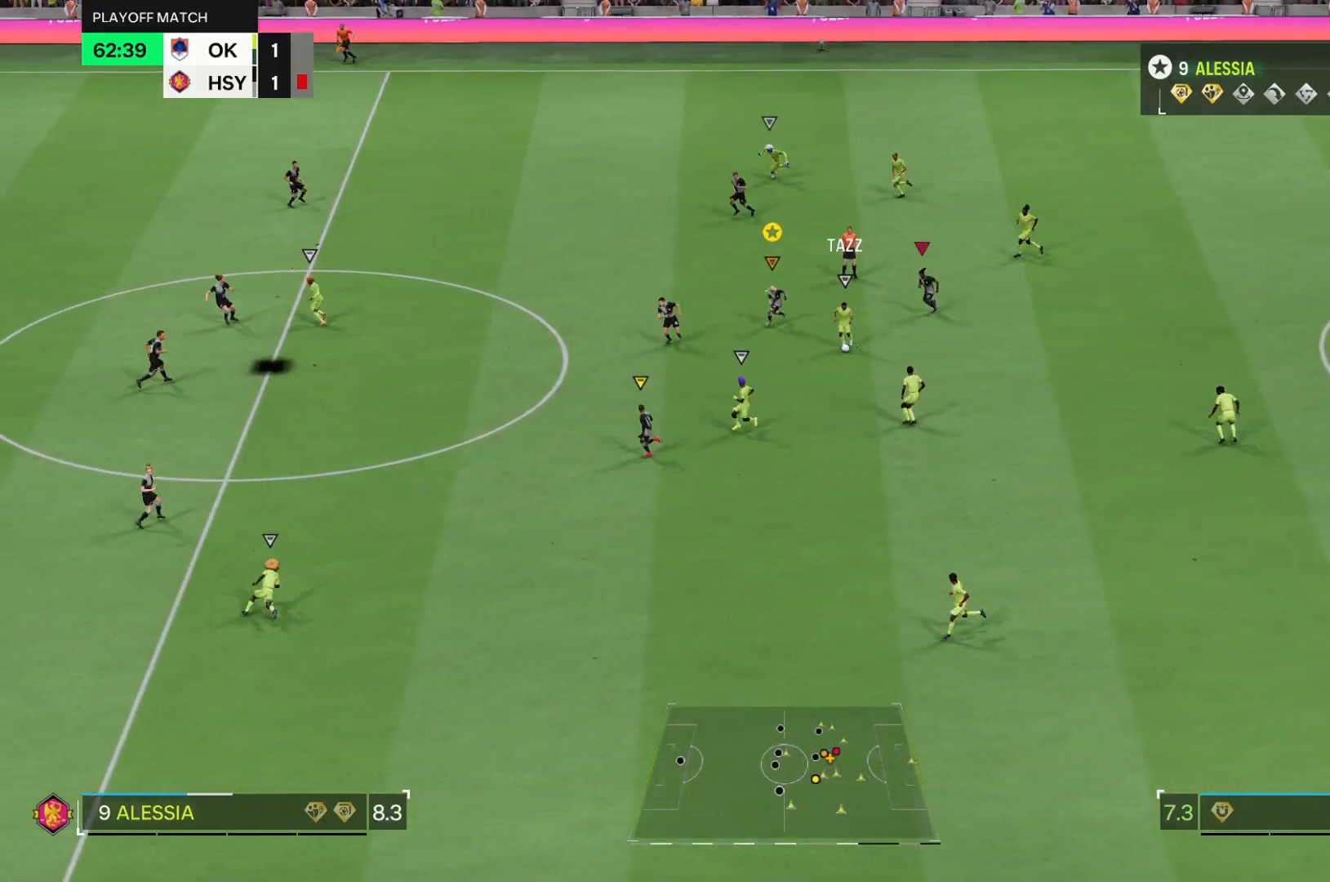
{"buttons": [], "left_stick": "down", "right_stick": "center", "events": []}
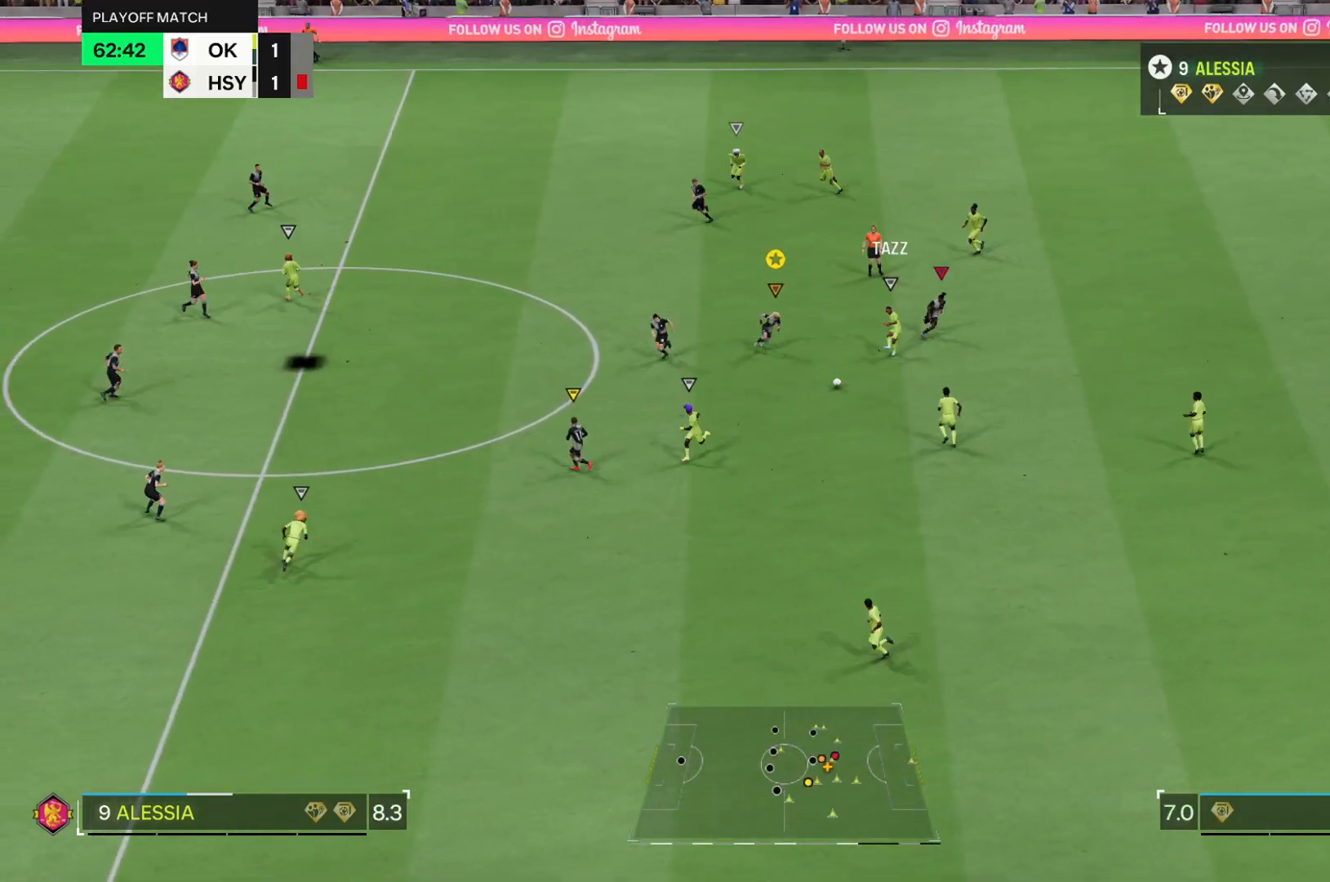
{"buttons": [], "left_stick": "down", "right_stick": "center", "events": []}
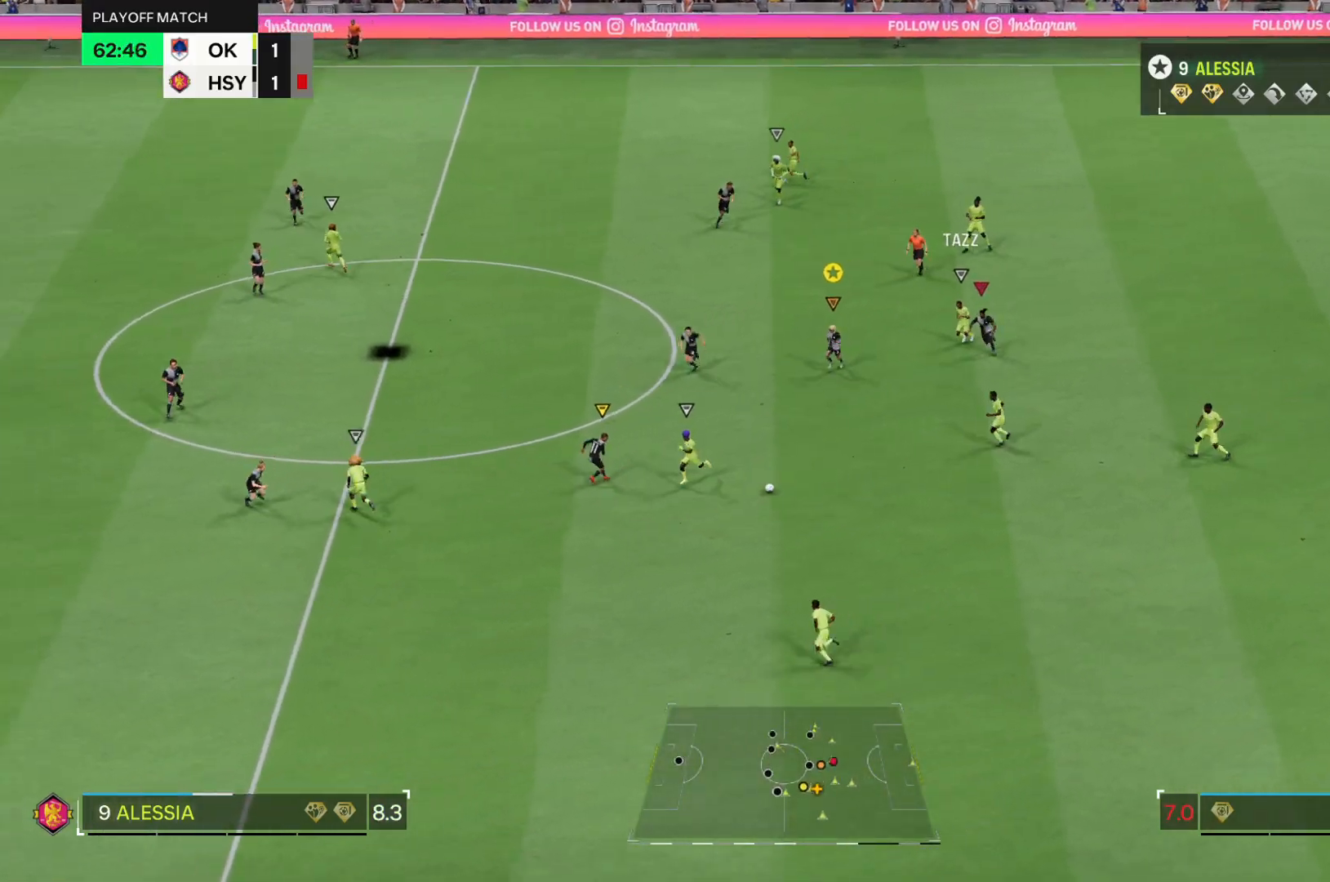
{"buttons": ["R2"], "left_stick": "center", "right_stick": "center", "events": [[201, "left_stick", "center"], [301, "R2", "down"]]}
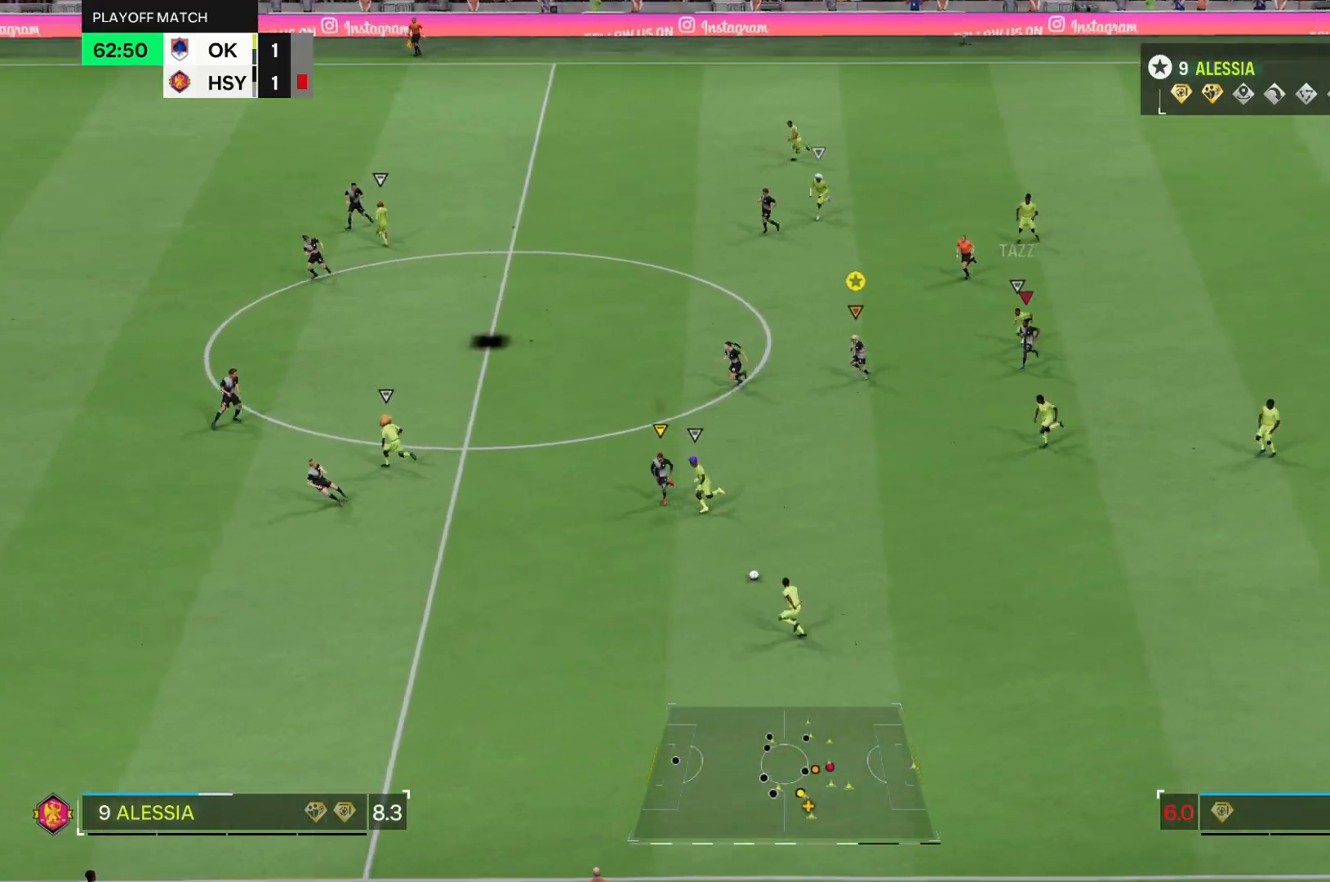
{"buttons": ["R2"], "left_stick": "center", "right_stick": "center", "events": []}
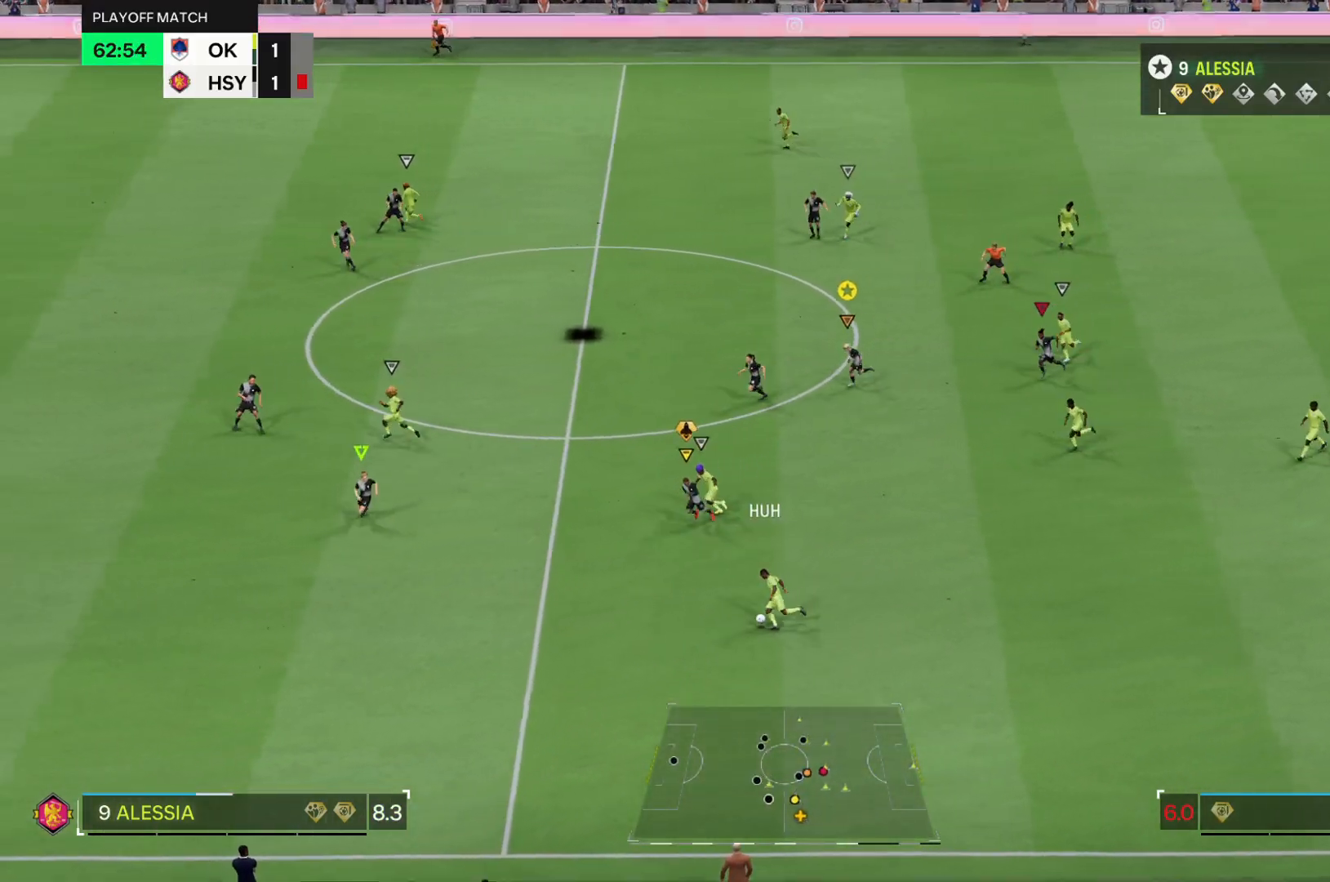
{"buttons": ["R2"], "left_stick": "center", "right_stick": "center", "events": []}
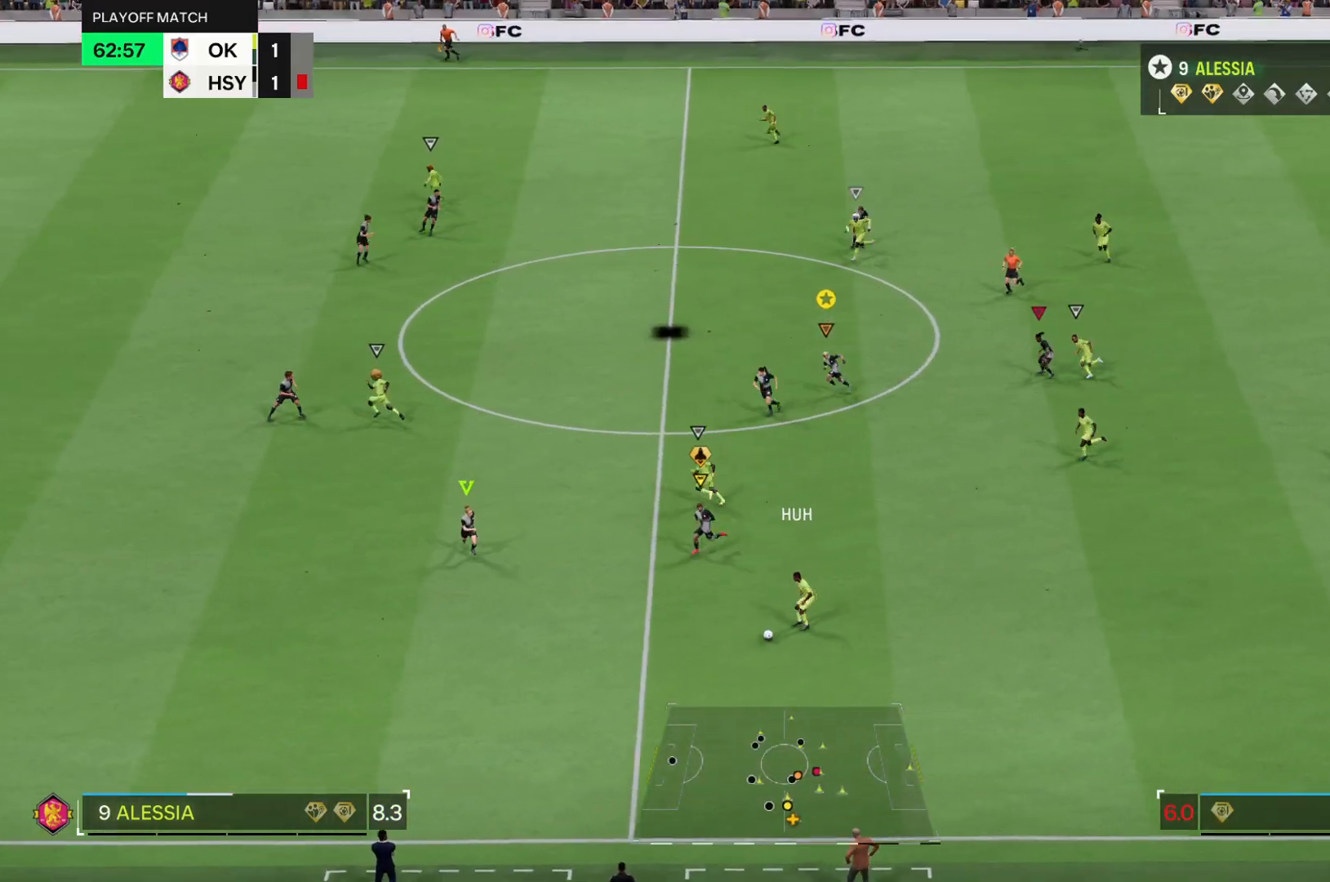
{"buttons": [], "left_stick": "center", "right_stick": "center", "events": [[400, "R2", "up"]]}
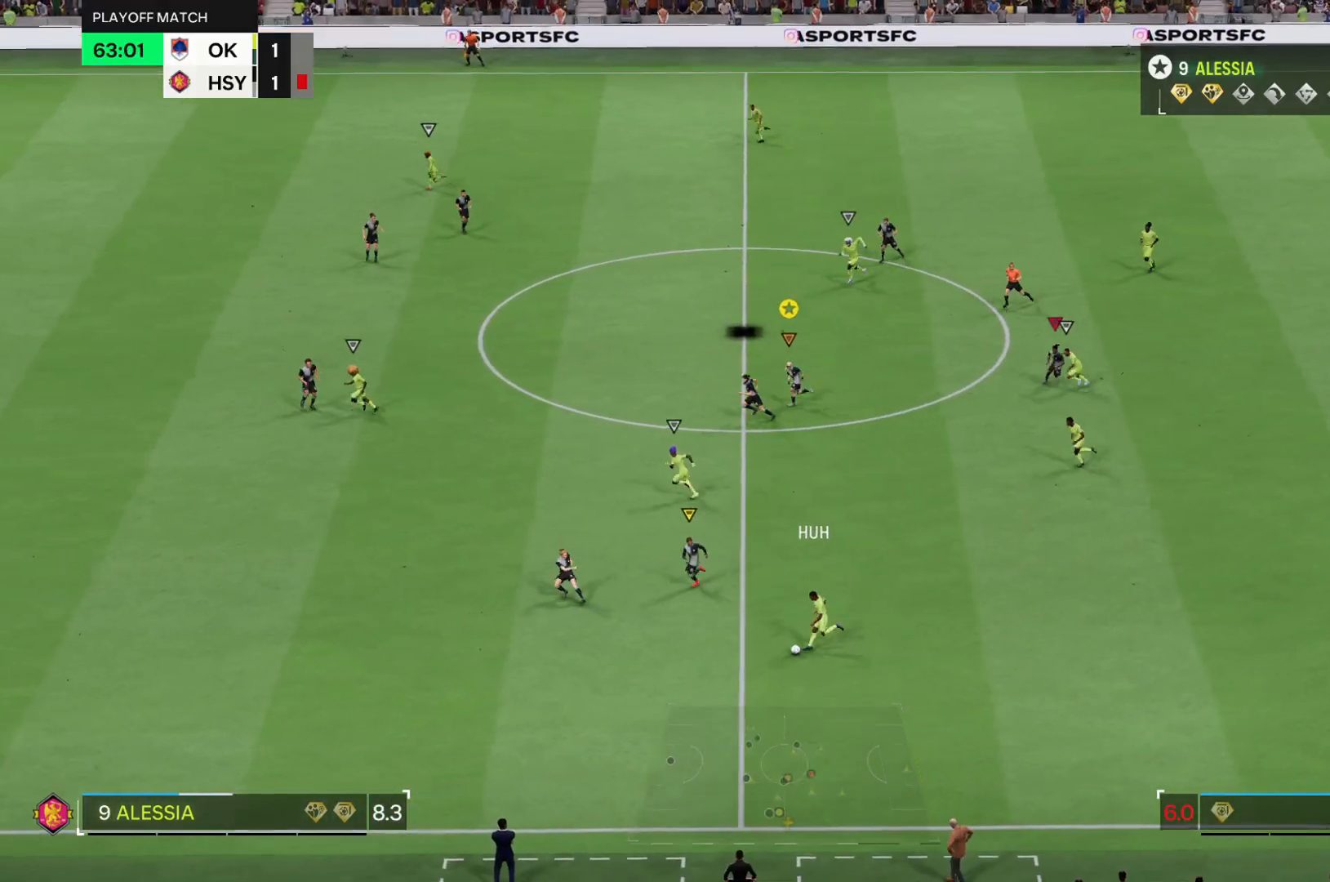
{"buttons": [], "left_stick": "center", "right_stick": "center", "events": []}
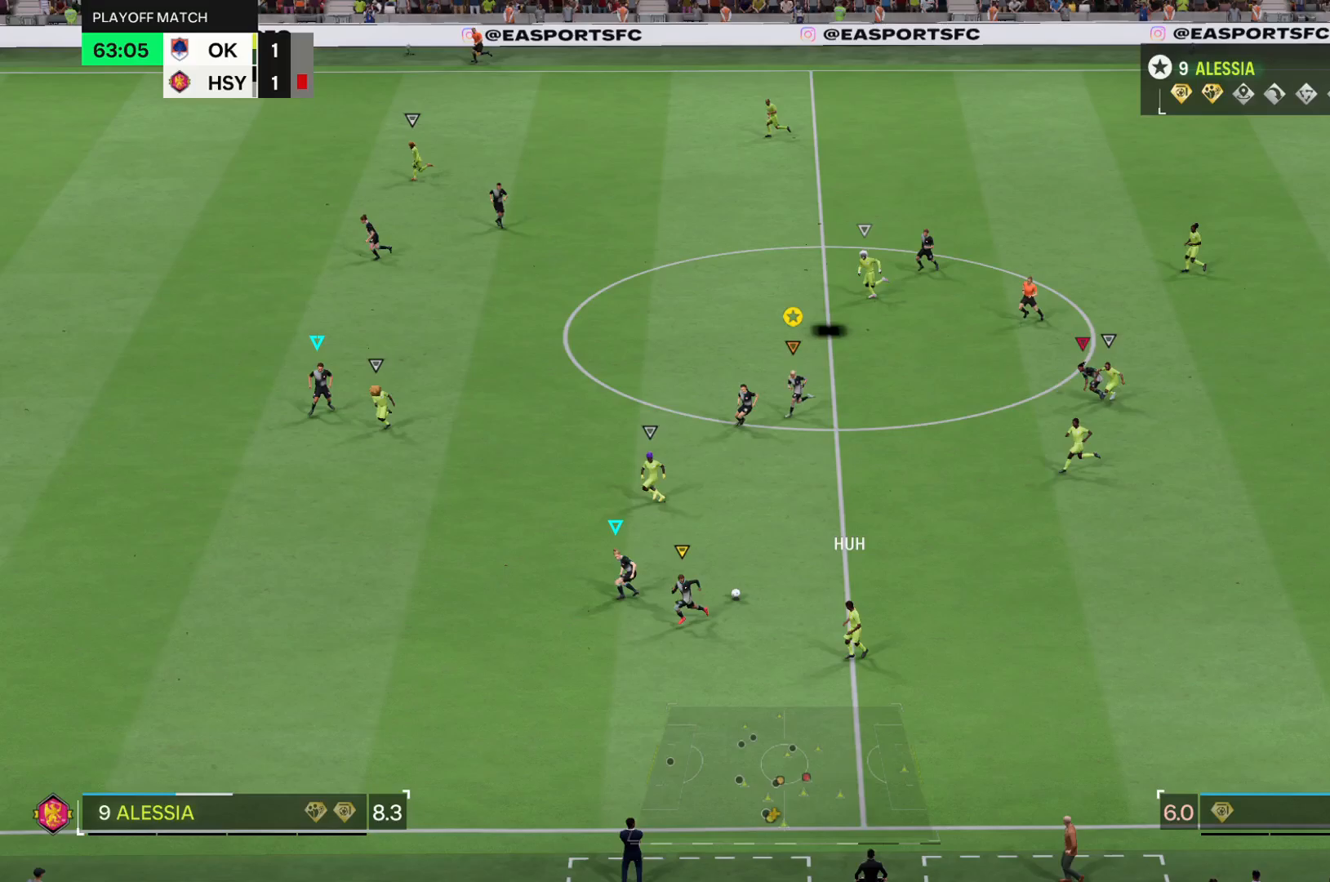
{"buttons": ["R1"], "left_stick": "up", "right_stick": "center", "events": [[250, "left_stick", "up"], [284, "R1", "down"]]}
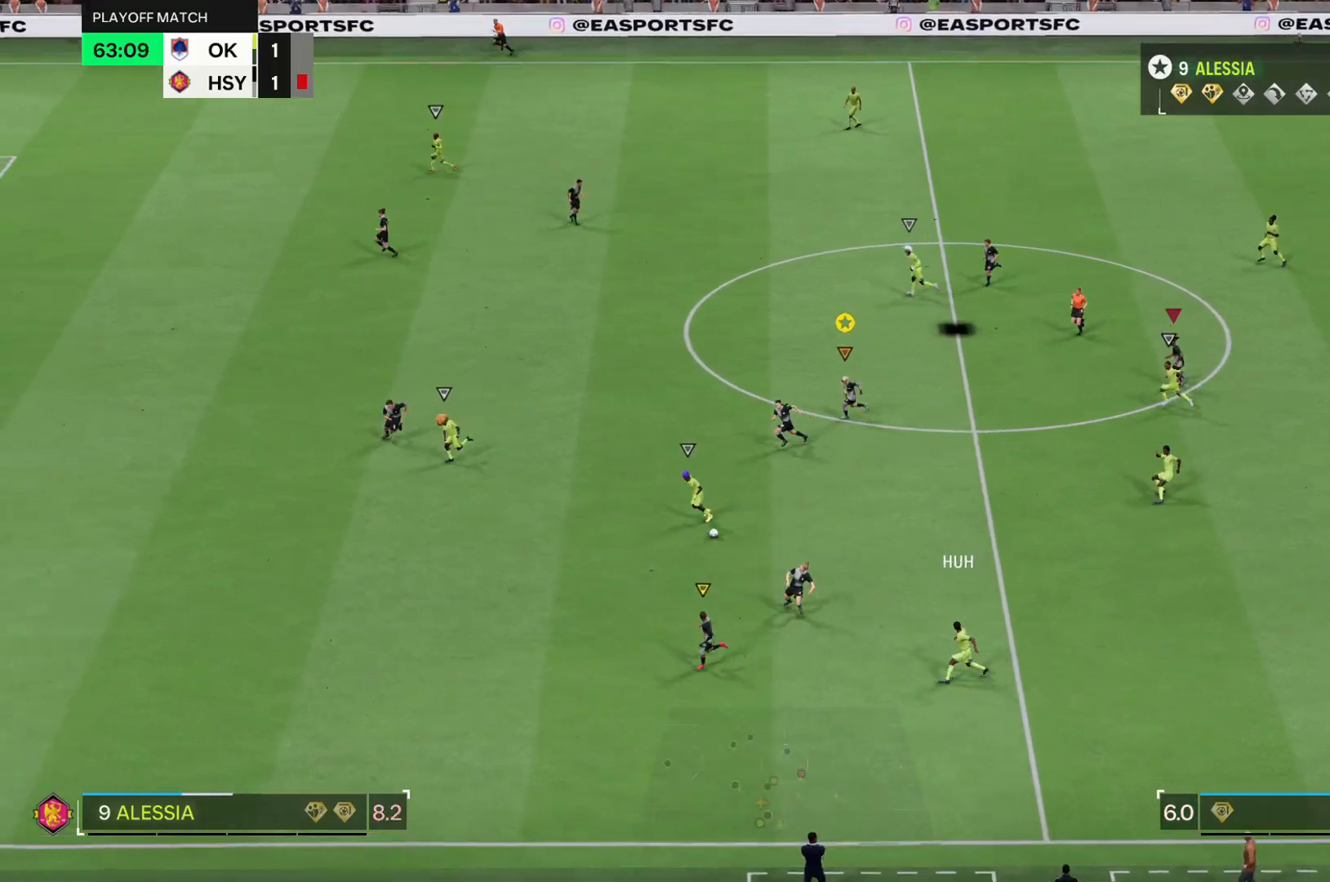
{"buttons": [], "left_stick": "center", "right_stick": "center", "events": [[16, "R1", "up"], [116, "left_stick", "center"]]}
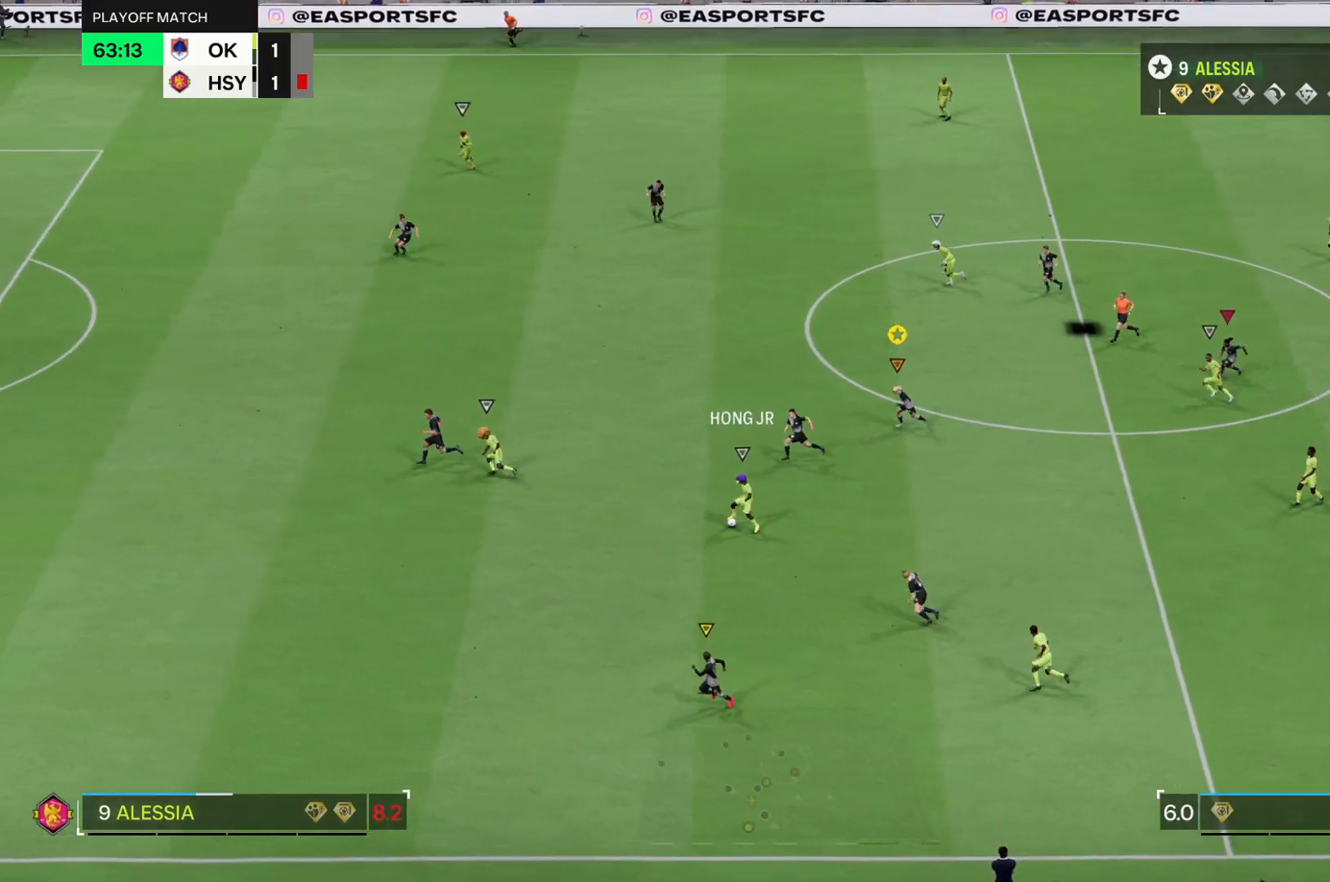
{"buttons": ["R2"], "left_stick": "up-left", "right_stick": "center", "events": [[33, "R2", "down"], [267, "left_stick", "up-left"]]}
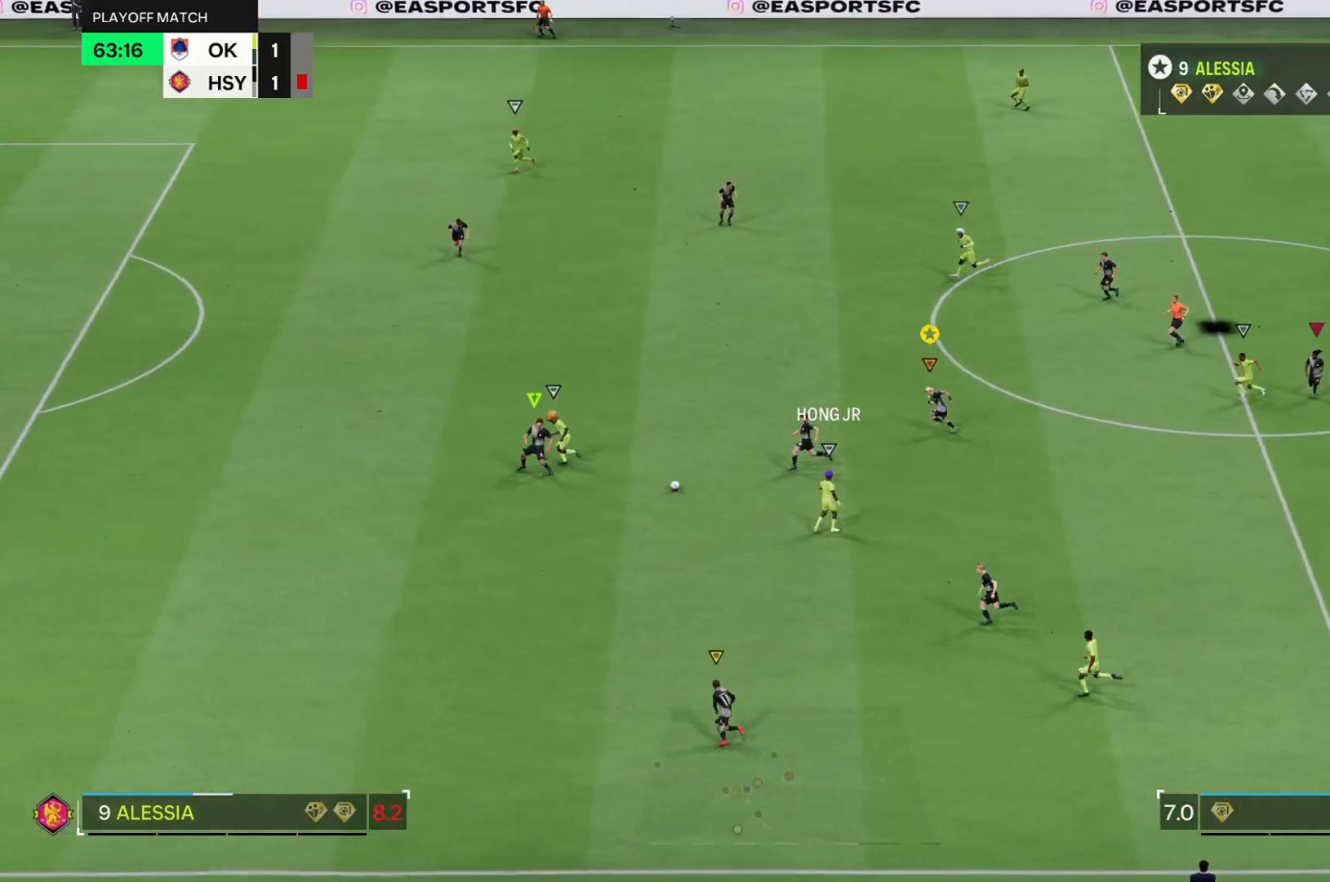
{"buttons": [], "left_stick": "up", "right_stick": "center"}
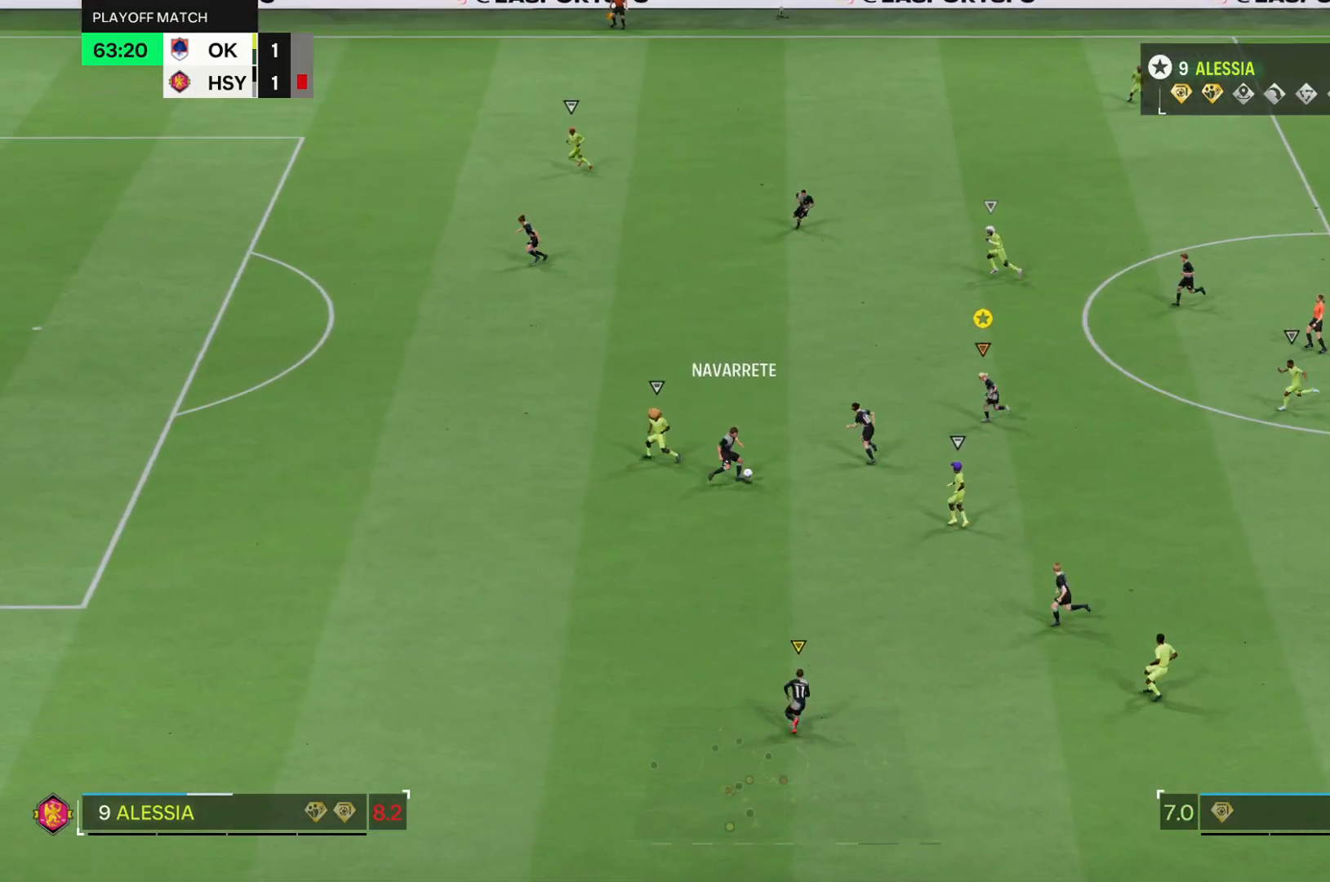
{"buttons": [], "left_stick": "up-right", "right_stick": "center", "events": [[50, "L2", "down"], [67, "left_stick", "up-right"], [350, "L2", "up"]]}
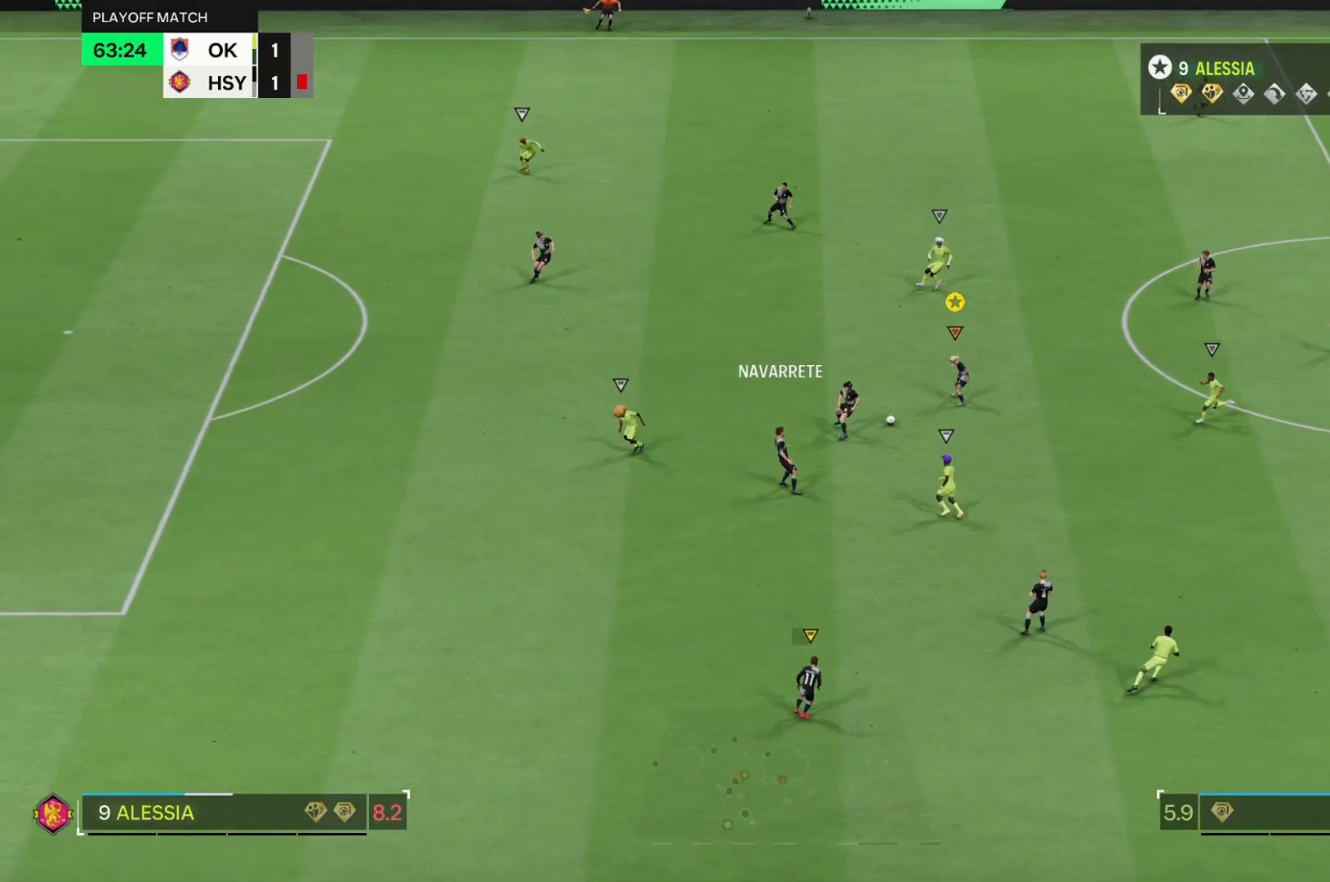
{"buttons": ["R2"], "left_stick": "right", "right_stick": "center", "events": [[50, "R2", "down"], [200, "left_stick", "right"]]}
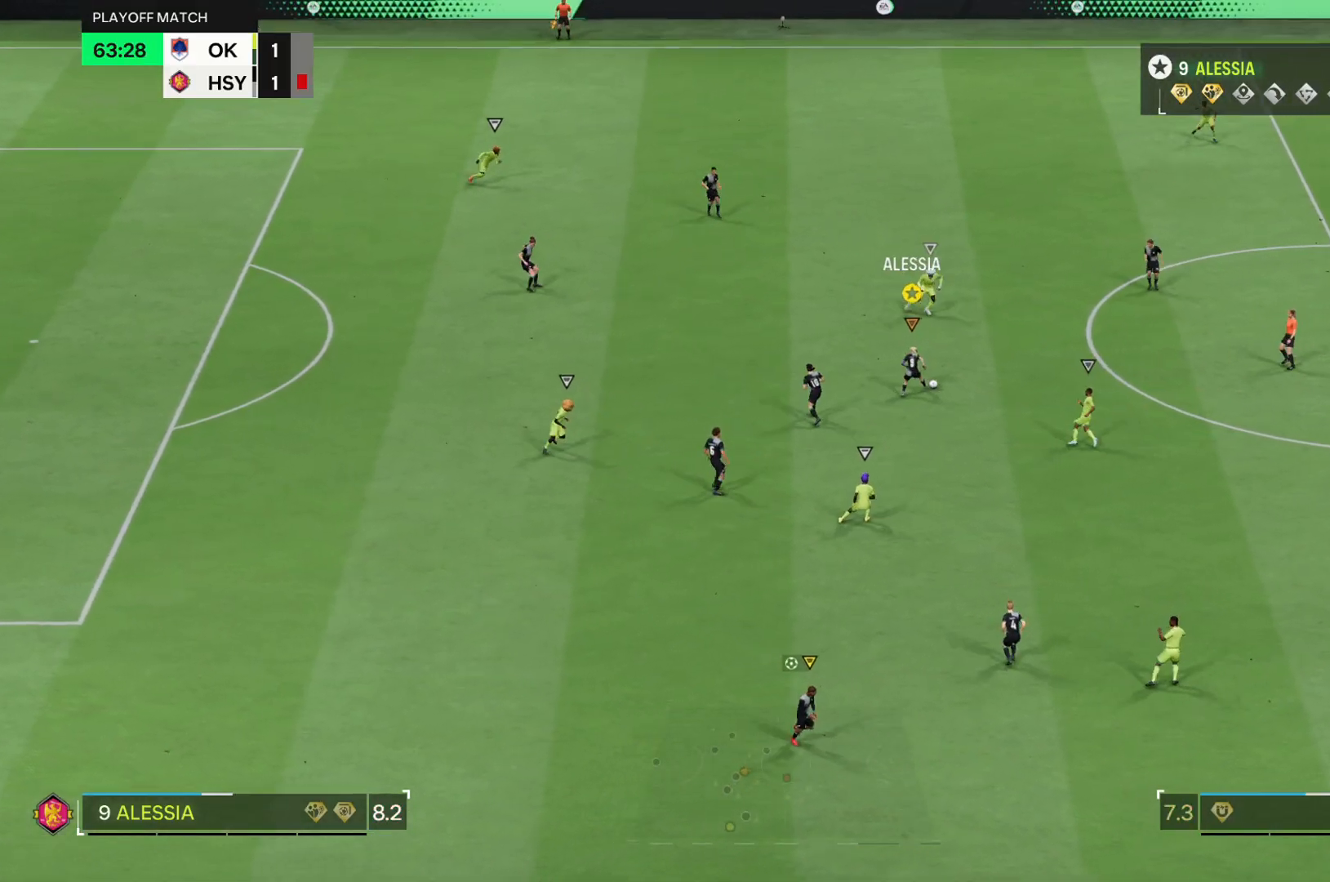
{"buttons": ["R2"], "left_stick": "right", "right_stick": "center", "events": []}
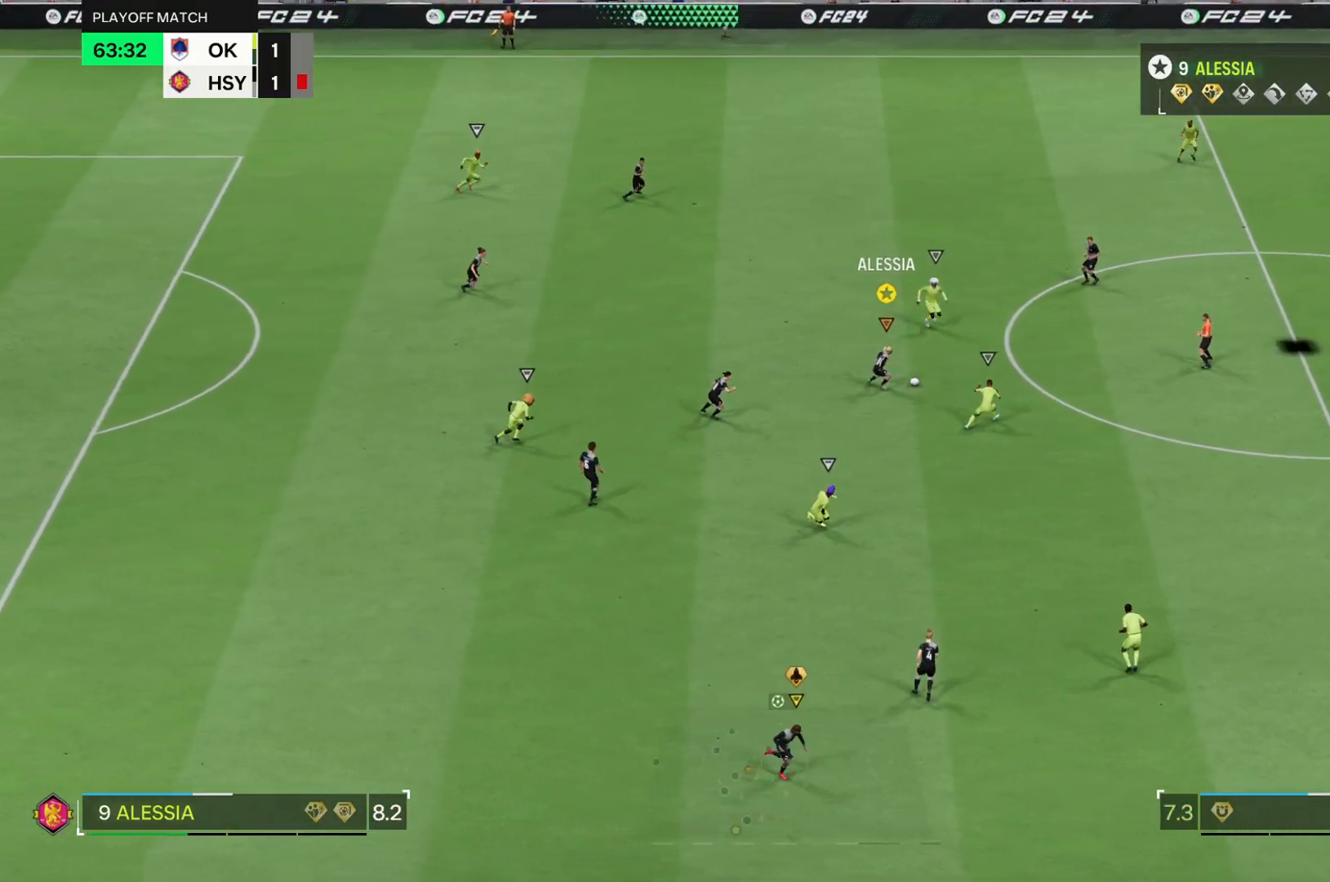
{"buttons": ["R2"], "left_stick": "right", "right_stick": "center", "events": []}
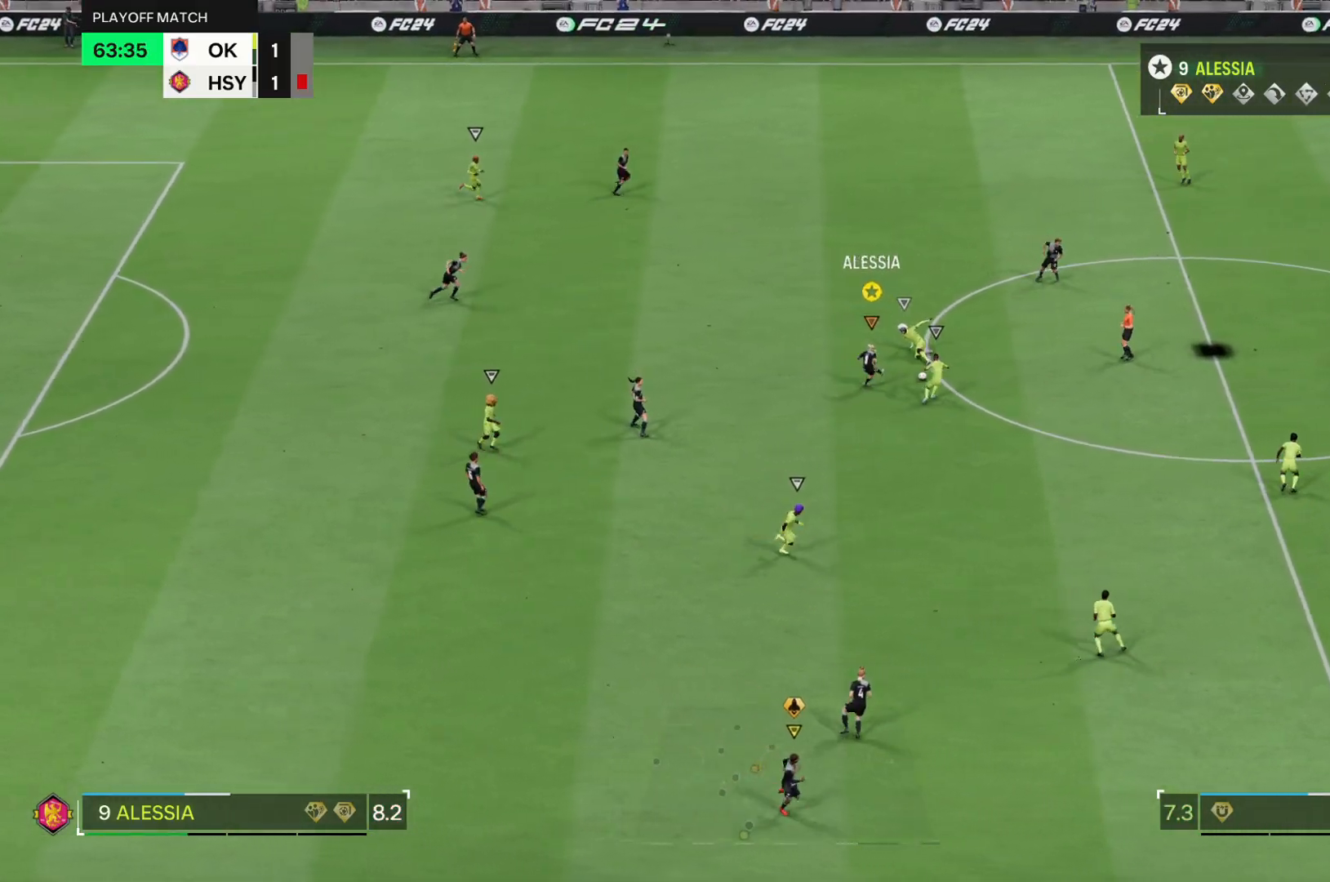
{"buttons": ["R2"], "left_stick": "right", "right_stick": "center", "events": []}
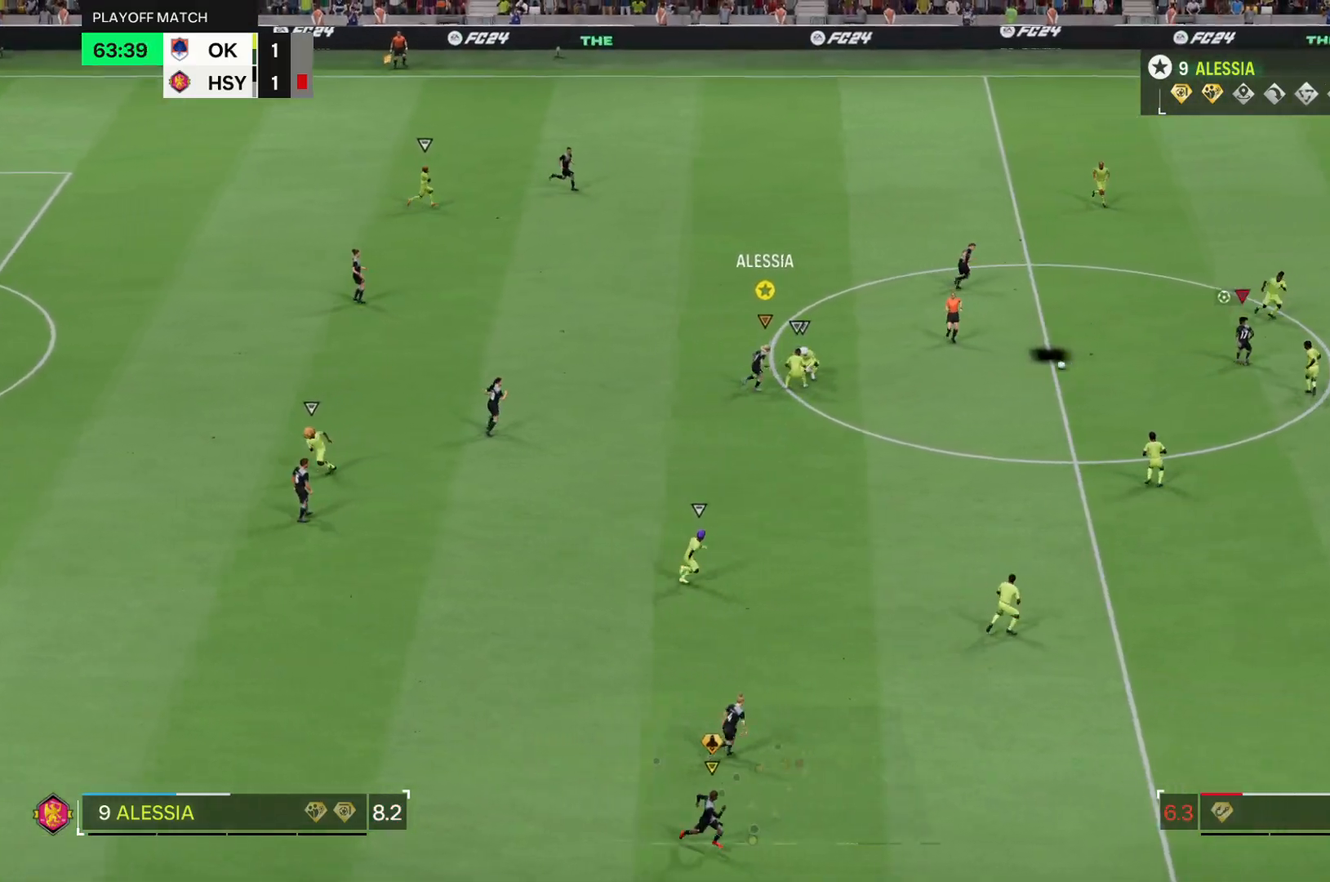
{"buttons": ["R2"], "left_stick": "right", "right_stick": "center", "events": []}